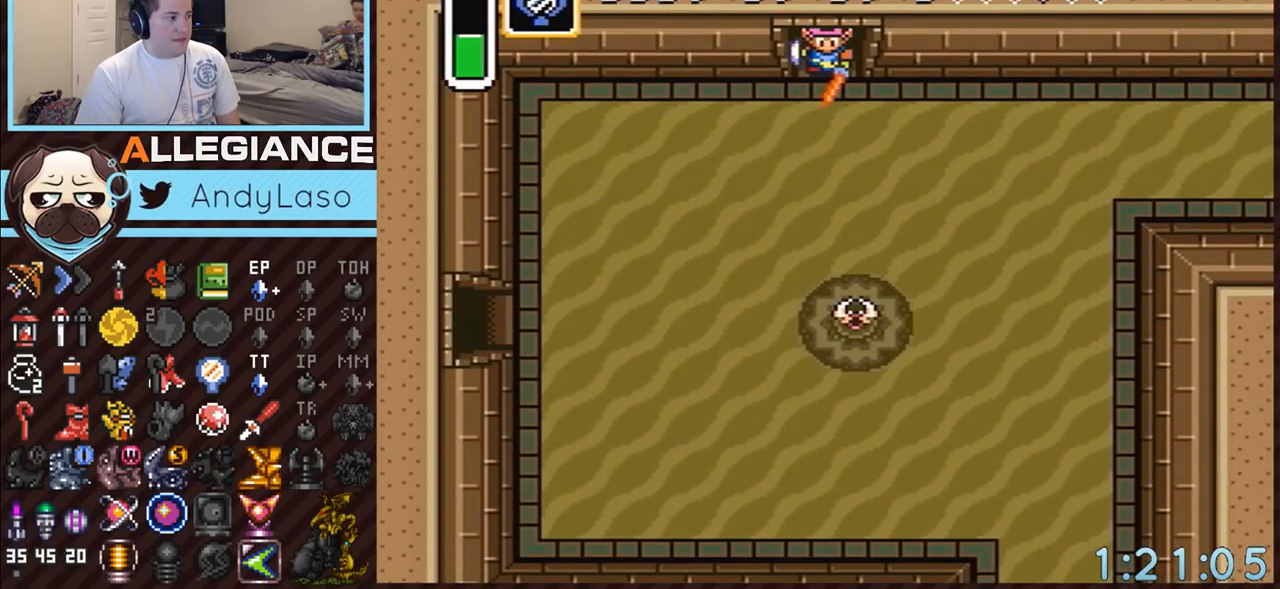
Gameplay with a controller (Nintendo layout); each line is a JSON object with the inputs held at the frame after it. "events" lists button and stick changes between this image and that frame as [ms after this image, input, new state], when the widget could be followed in between. Not read: L3 R3.
{"buttons": ["A", "DPAD_RIGHT"], "events": [[283, "A", "down"], [283, "DPAD_DOWN", "up"]]}
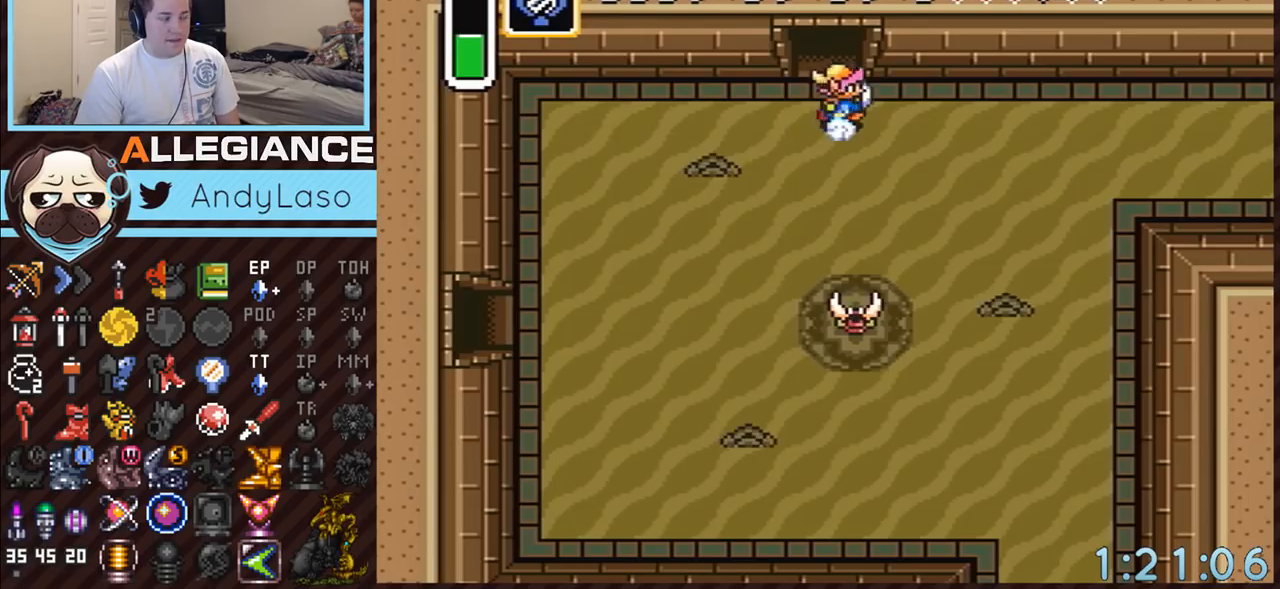
{"buttons": ["A"], "events": [[150, "DPAD_RIGHT", "up"]]}
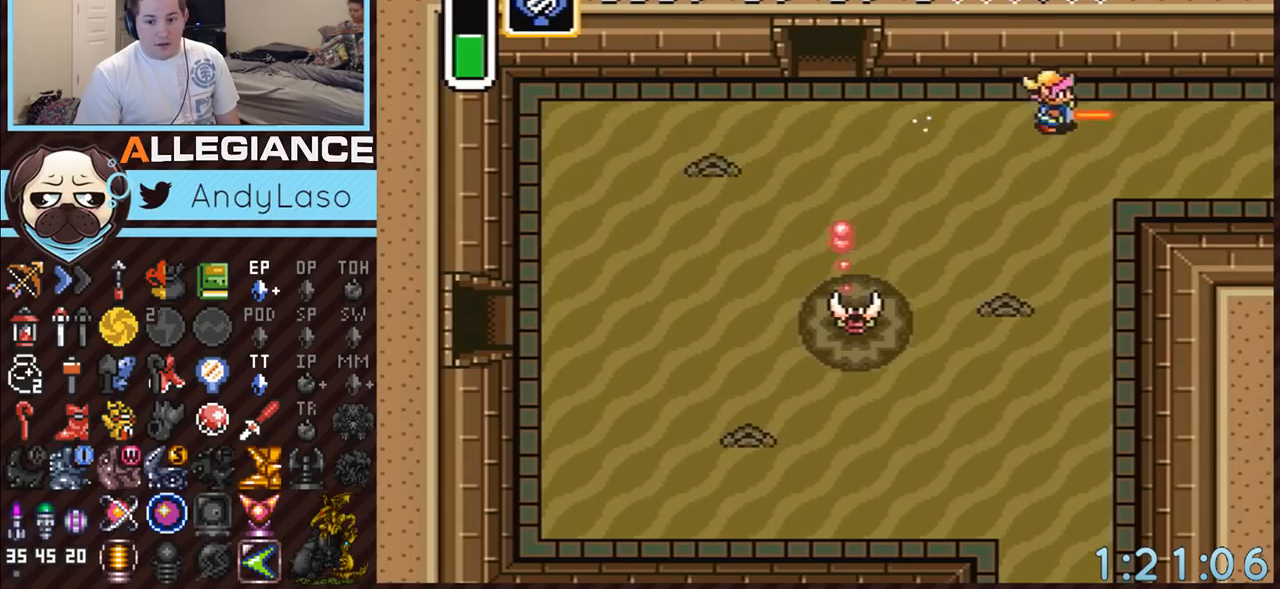
{"buttons": ["A"], "events": []}
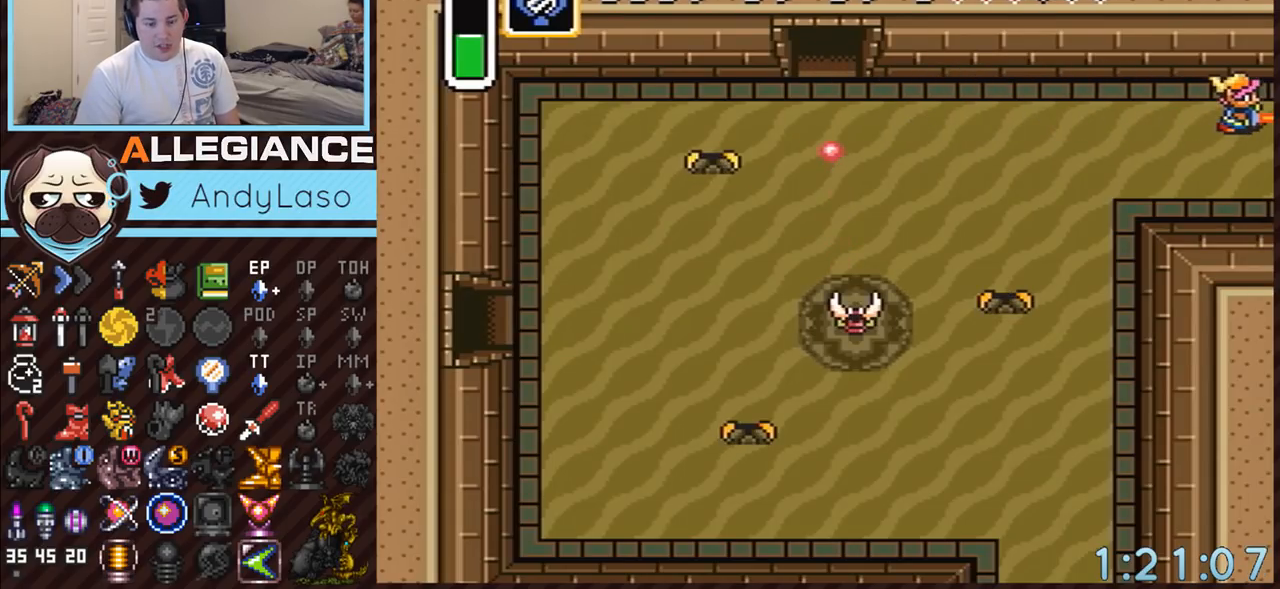
{"buttons": ["A"], "events": []}
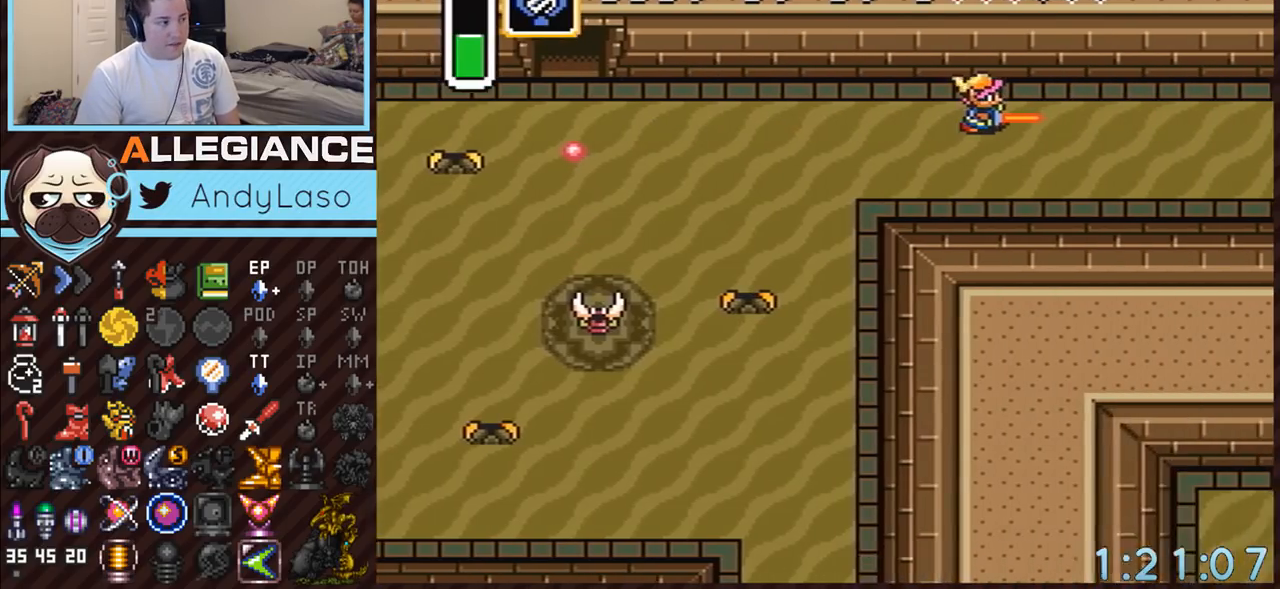
{"buttons": ["A", "DPAD_RIGHT"], "events": [[283, "DPAD_RIGHT", "down"]]}
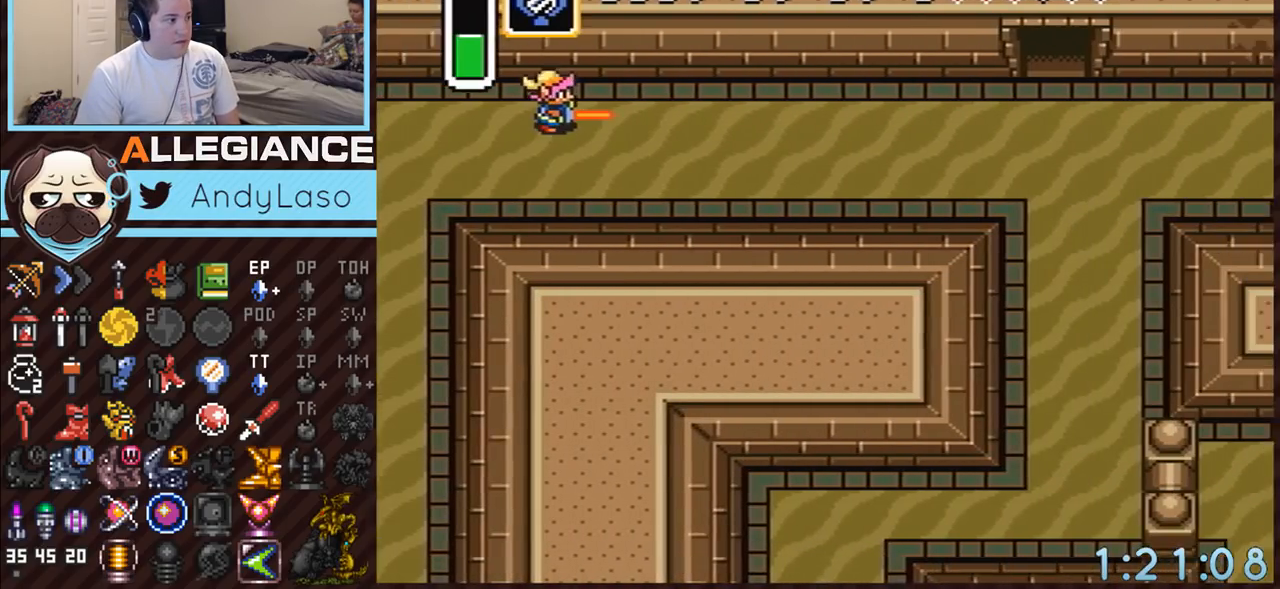
{"buttons": ["DPAD_DOWN", "DPAD_RIGHT"], "events": [[250, "A", "up"], [500, "DPAD_DOWN", "down"]]}
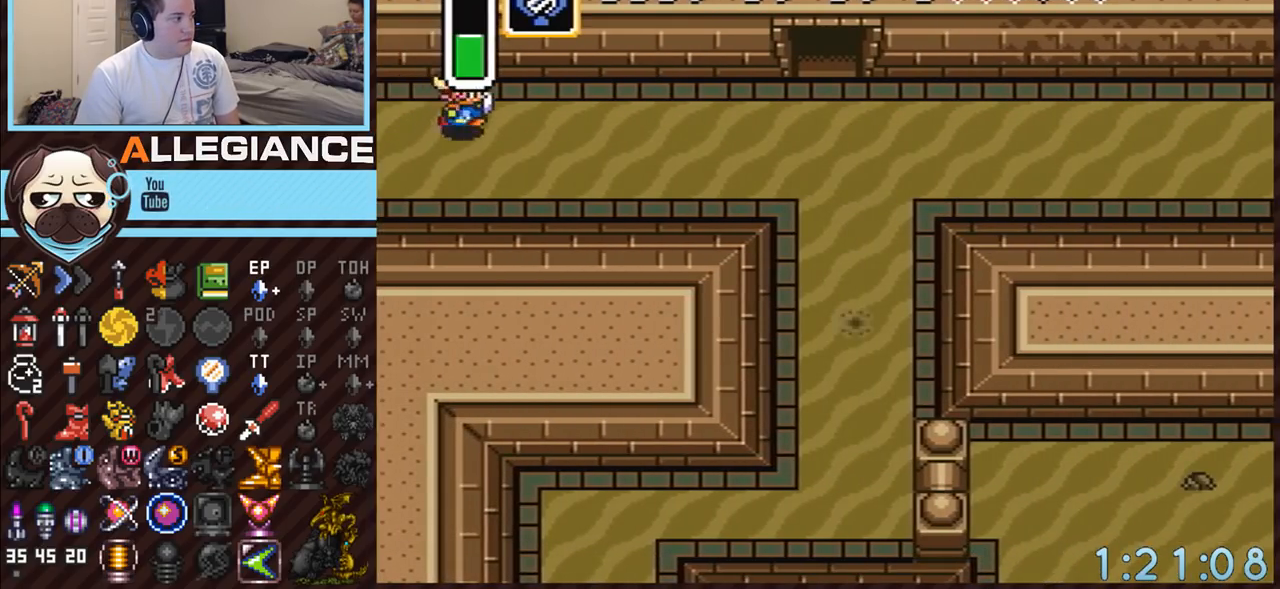
{"buttons": ["A"], "events": [[33, "A", "down"], [100, "DPAD_DOWN", "up"], [350, "DPAD_RIGHT", "up"]]}
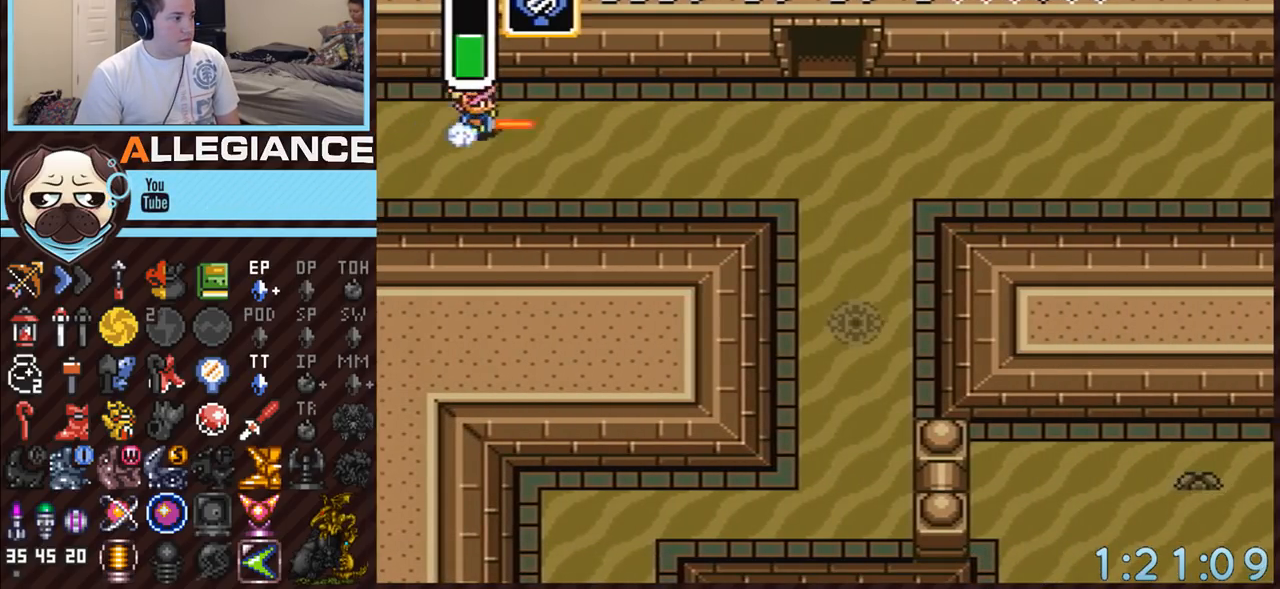
{"buttons": ["A"], "events": []}
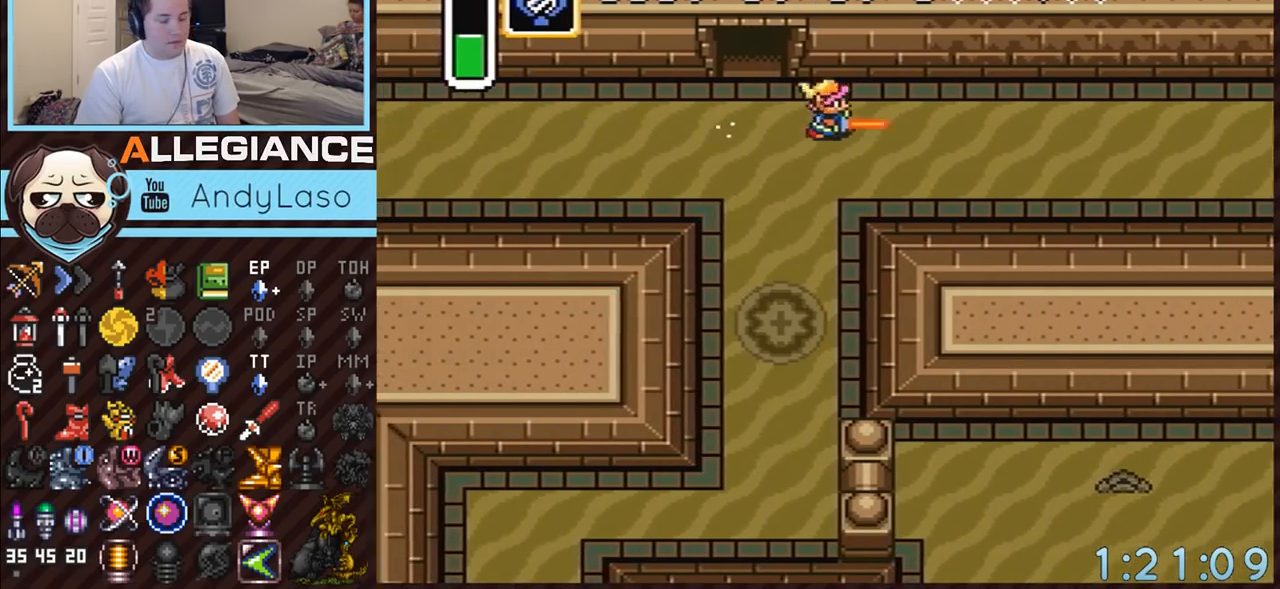
{"buttons": ["A"], "events": []}
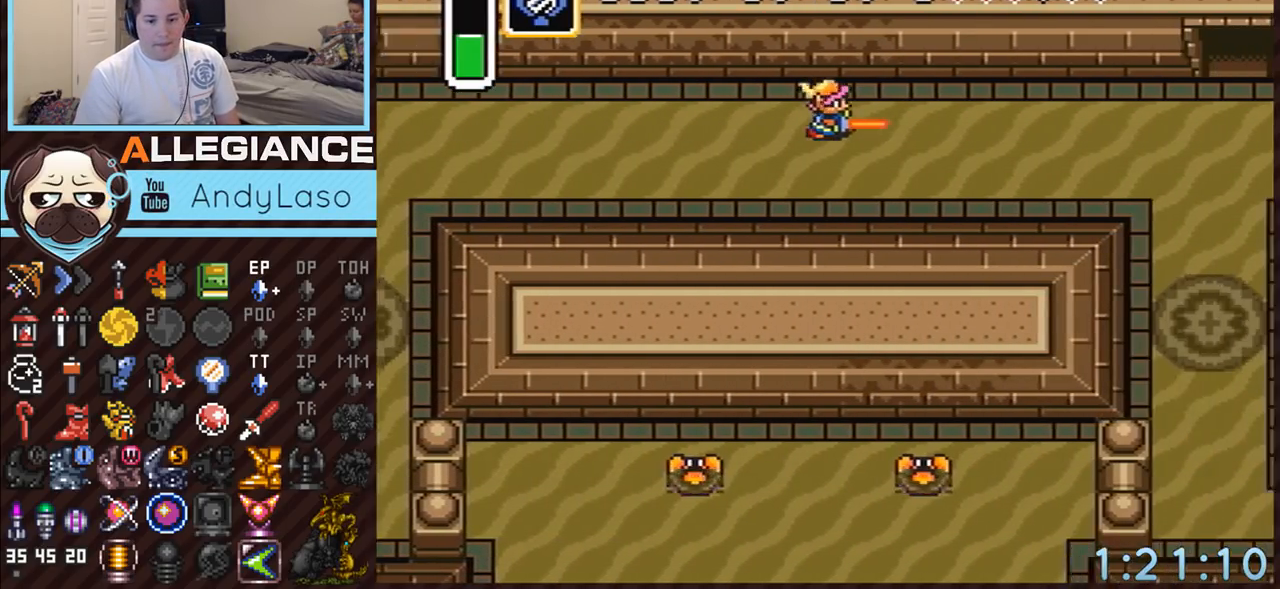
{"buttons": ["A"], "events": []}
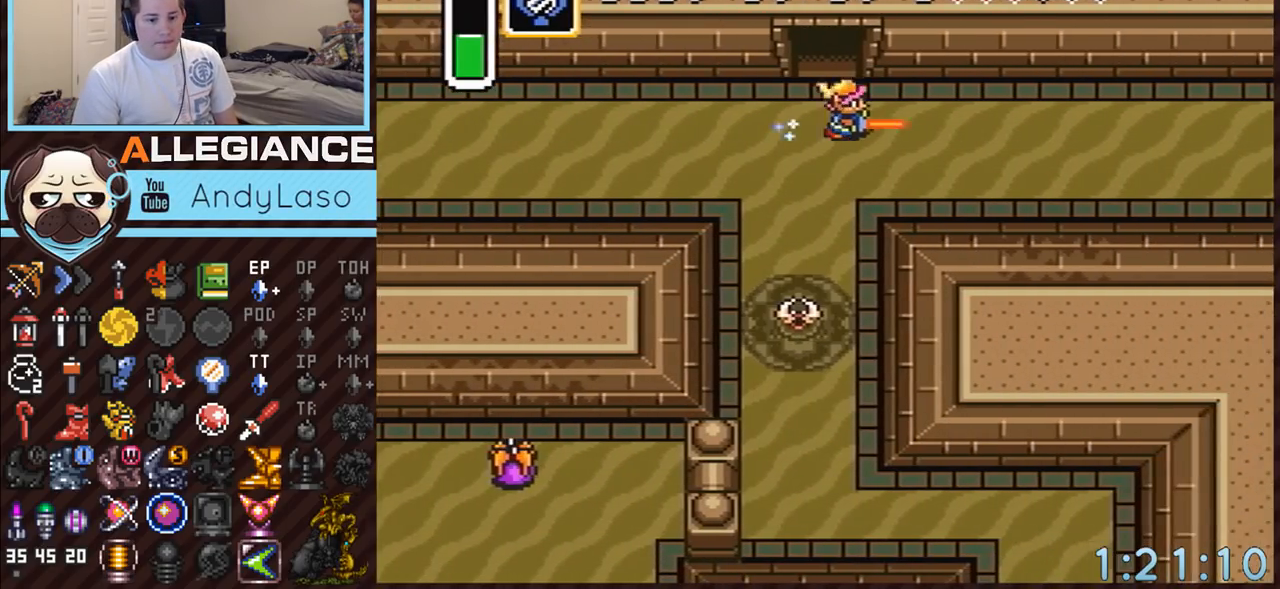
{"buttons": ["A"], "events": []}
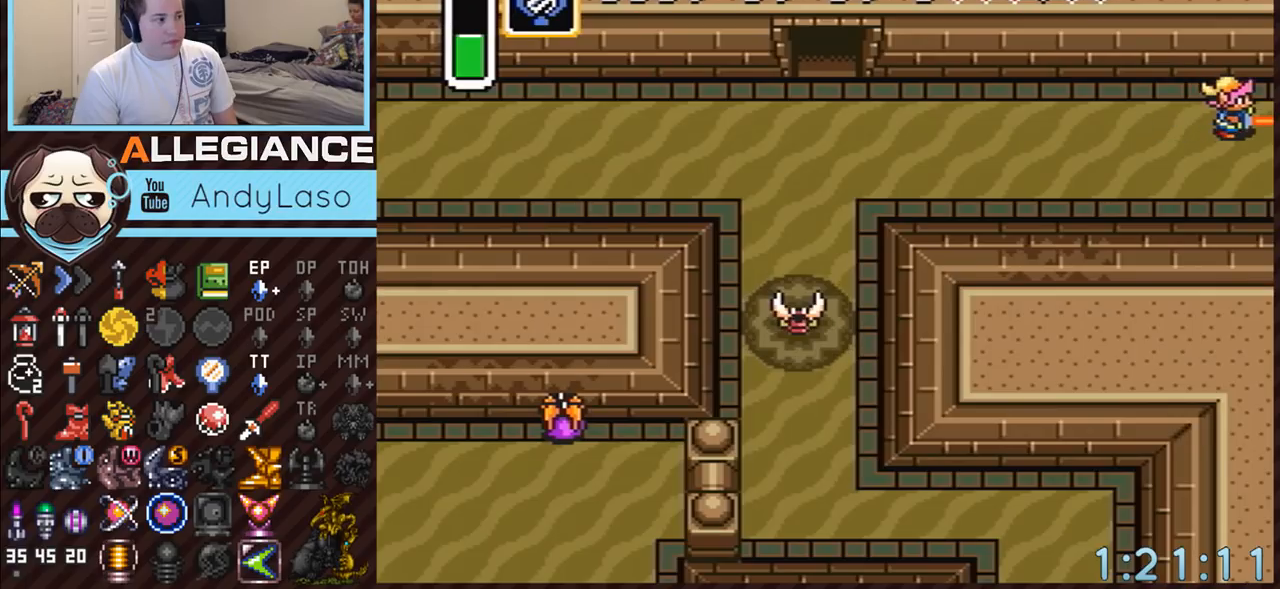
{"buttons": ["A"], "events": []}
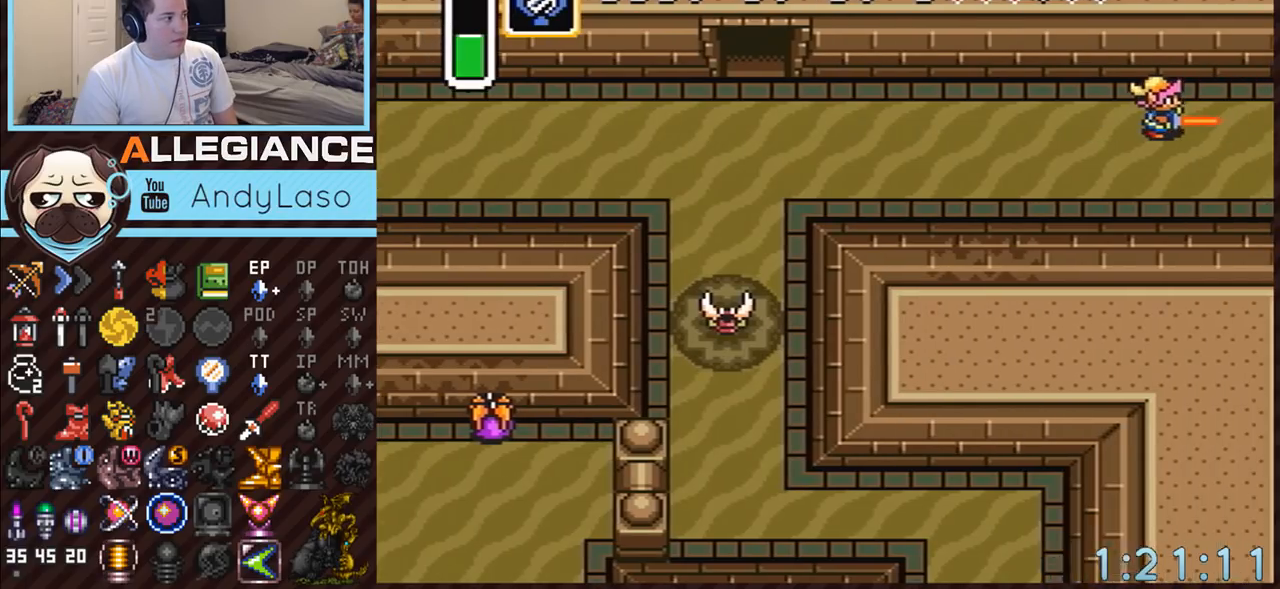
{"buttons": ["A", "DPAD_RIGHT"], "events": [[483, "DPAD_RIGHT", "down"]]}
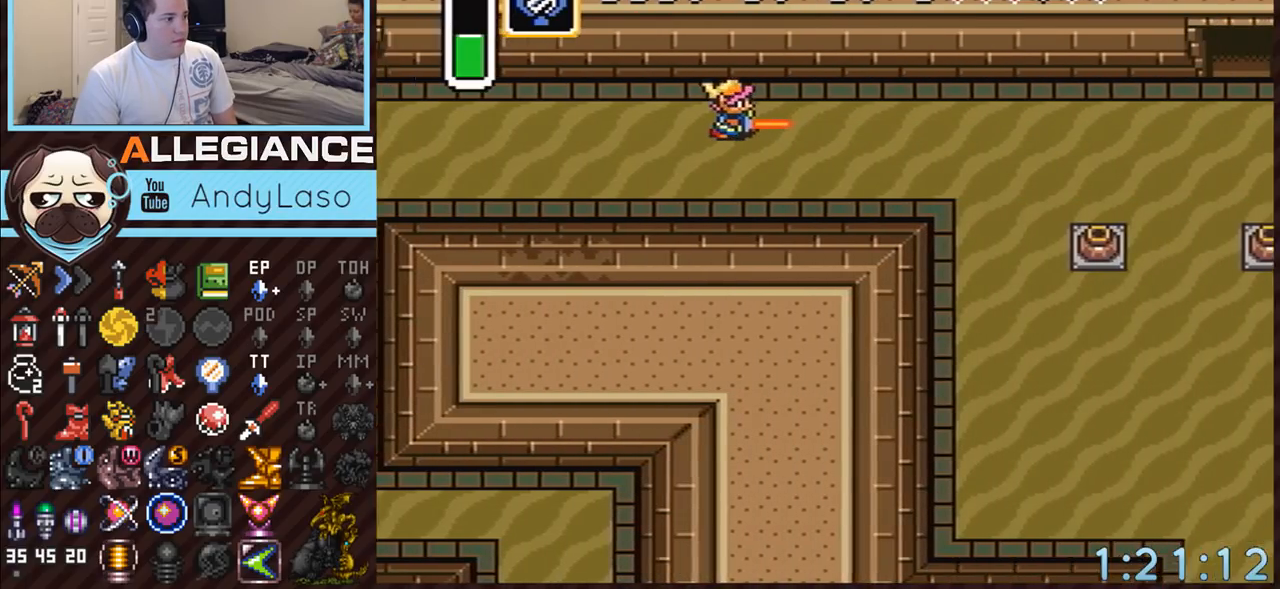
{"buttons": ["DPAD_RIGHT"], "events": [[250, "A", "up"]]}
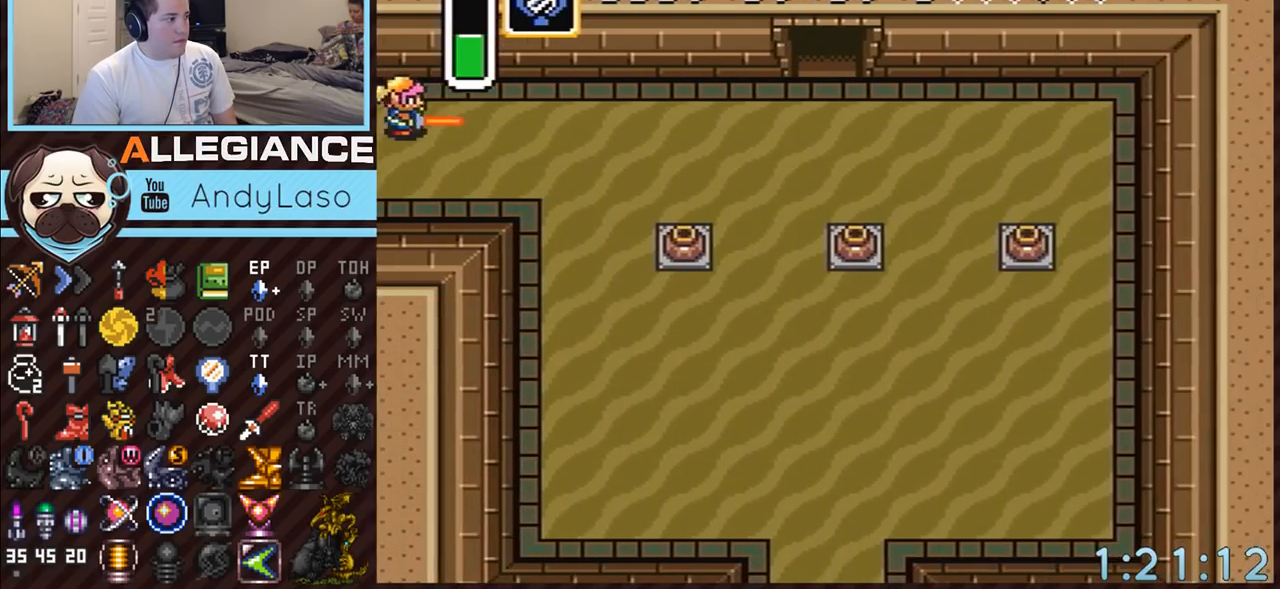
{"buttons": ["A", "DPAD_RIGHT"], "events": [[33, "DPAD_DOWN", "down"], [233, "A", "down"], [400, "DPAD_DOWN", "up"]]}
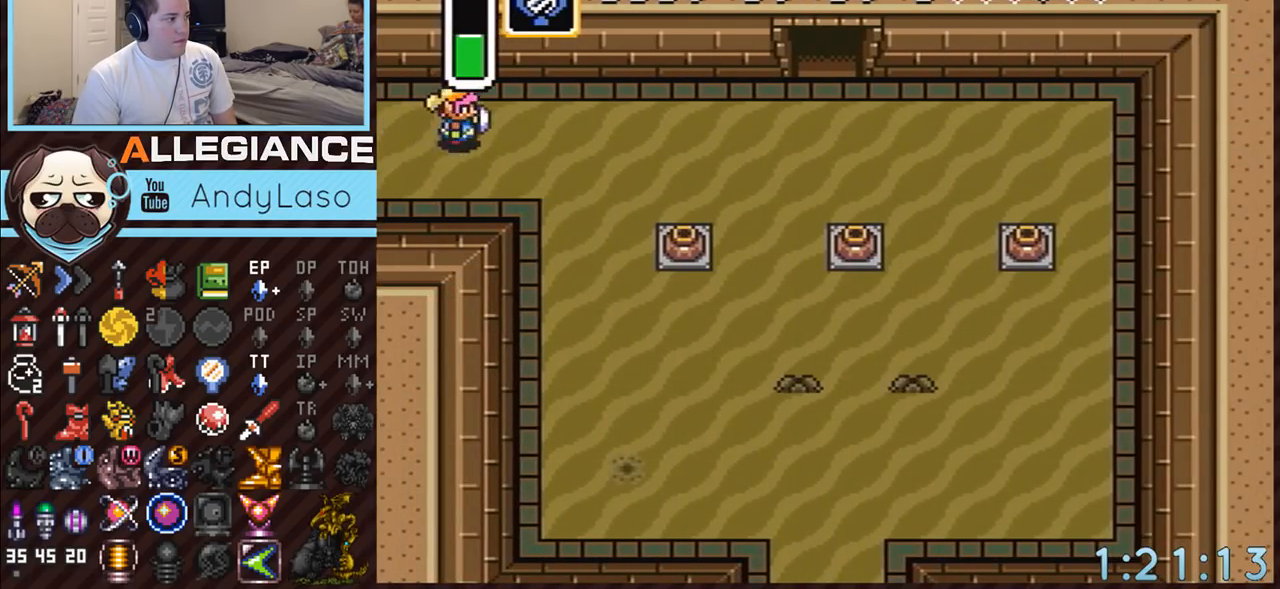
{"buttons": [], "events": [[17, "DPAD_RIGHT", "up"], [400, "A", "up"]]}
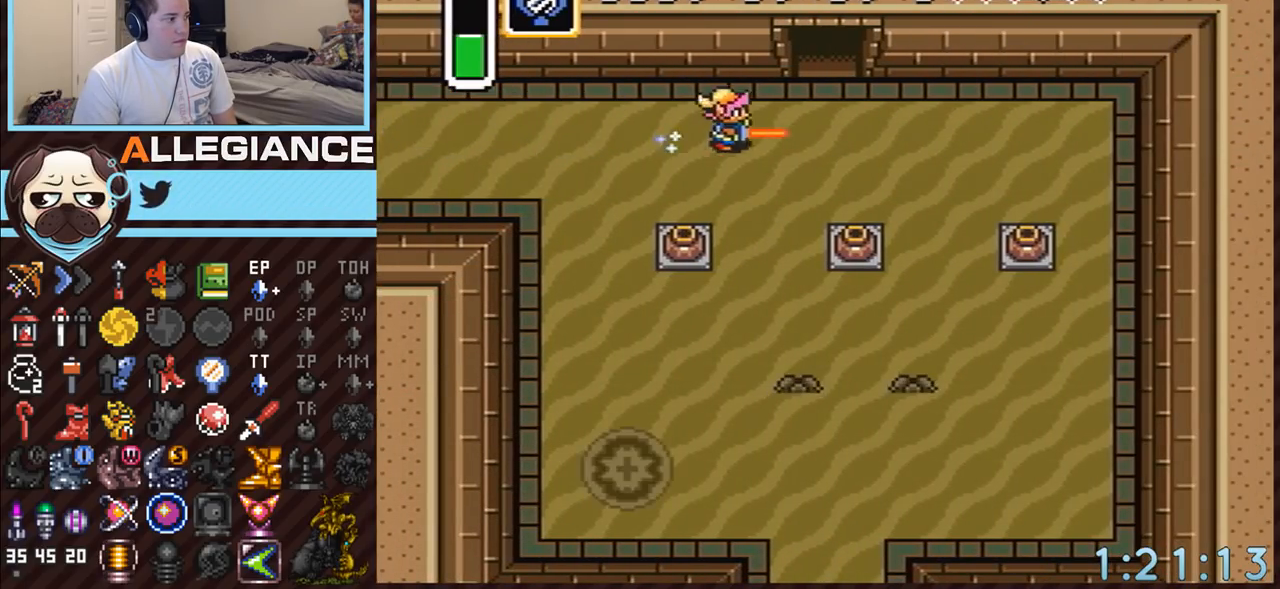
{"buttons": ["A", "DPAD_DOWN"], "events": [[133, "DPAD_DOWN", "down"], [133, "DPAD_RIGHT", "down"], [150, "A", "down"], [383, "DPAD_RIGHT", "up"]]}
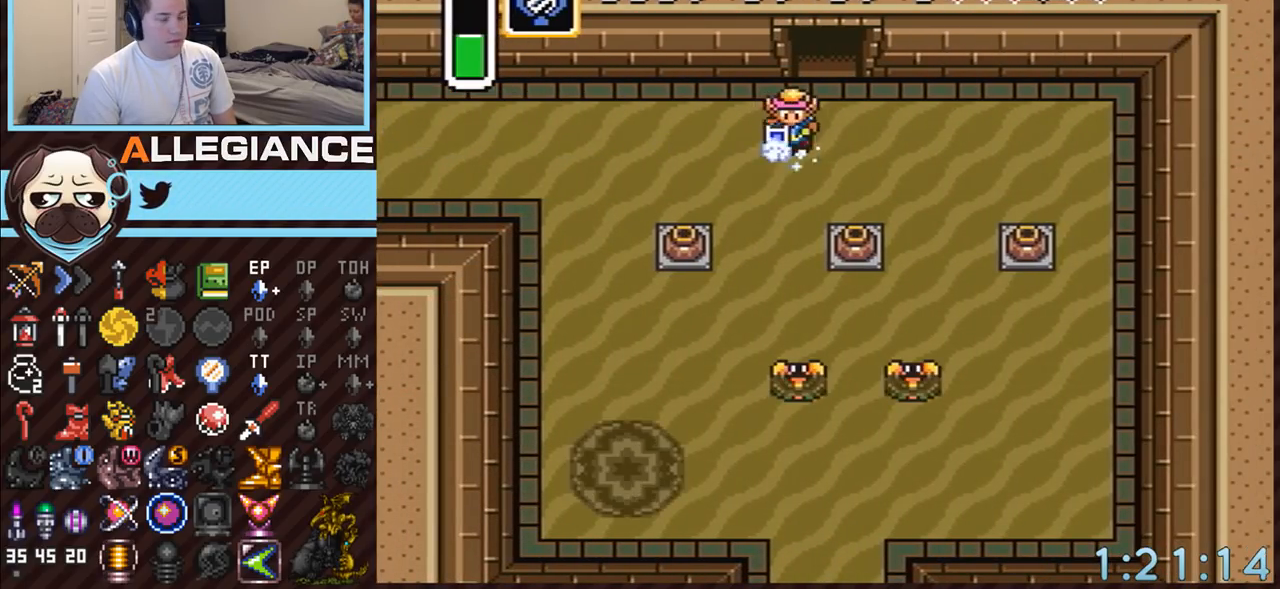
{"buttons": ["A"], "events": [[150, "DPAD_DOWN", "up"]]}
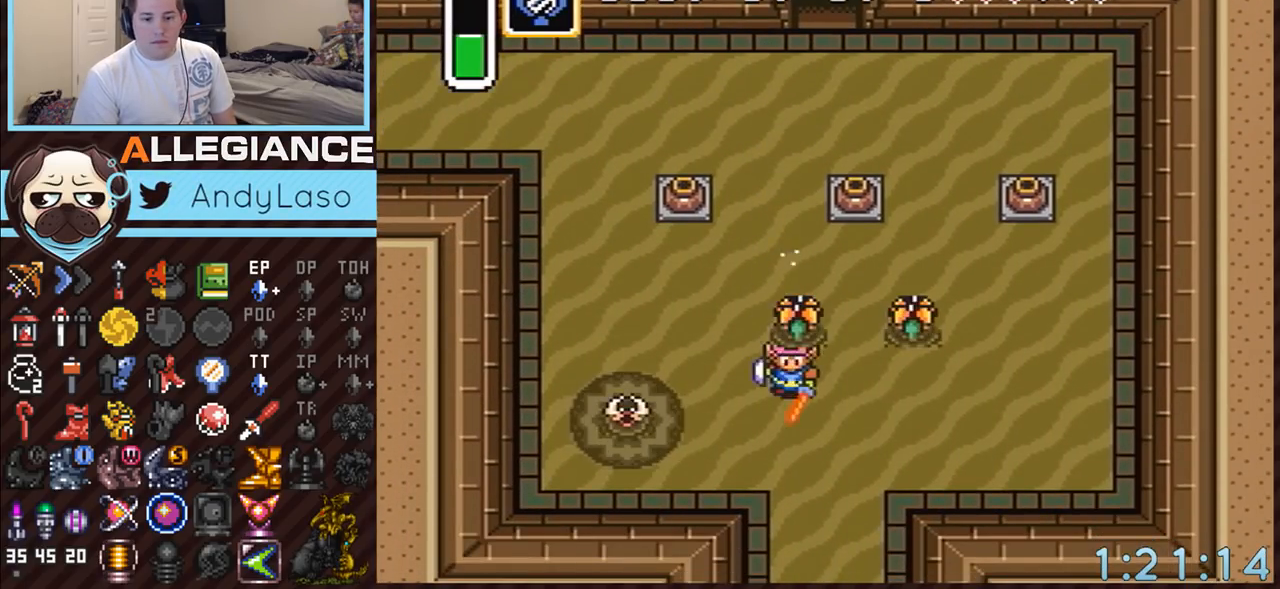
{"buttons": ["A"], "events": []}
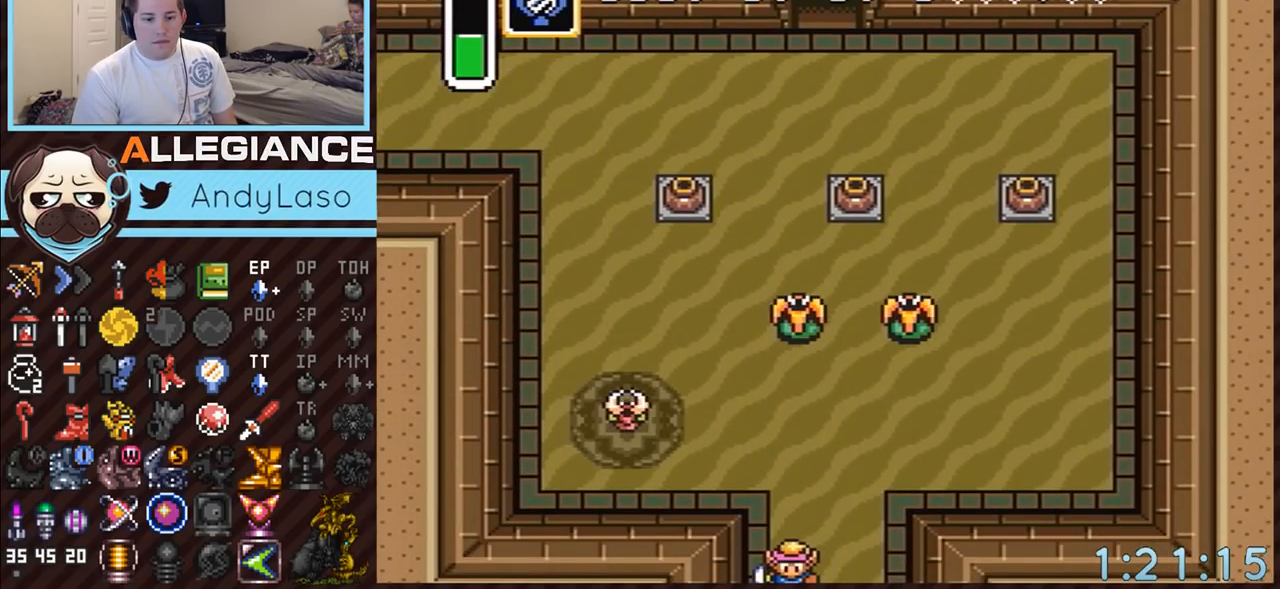
{"buttons": ["A"], "events": []}
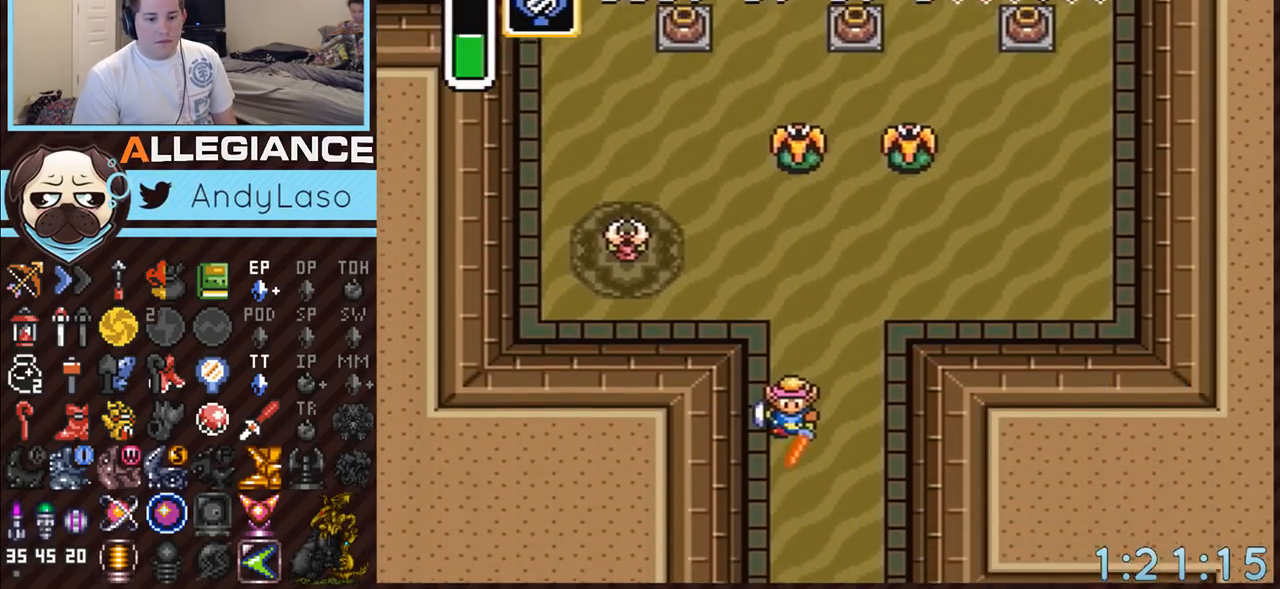
{"buttons": ["A", "DPAD_DOWN", "DPAD_RIGHT"], "events": [[33, "DPAD_DOWN", "down"], [33, "DPAD_RIGHT", "down"]]}
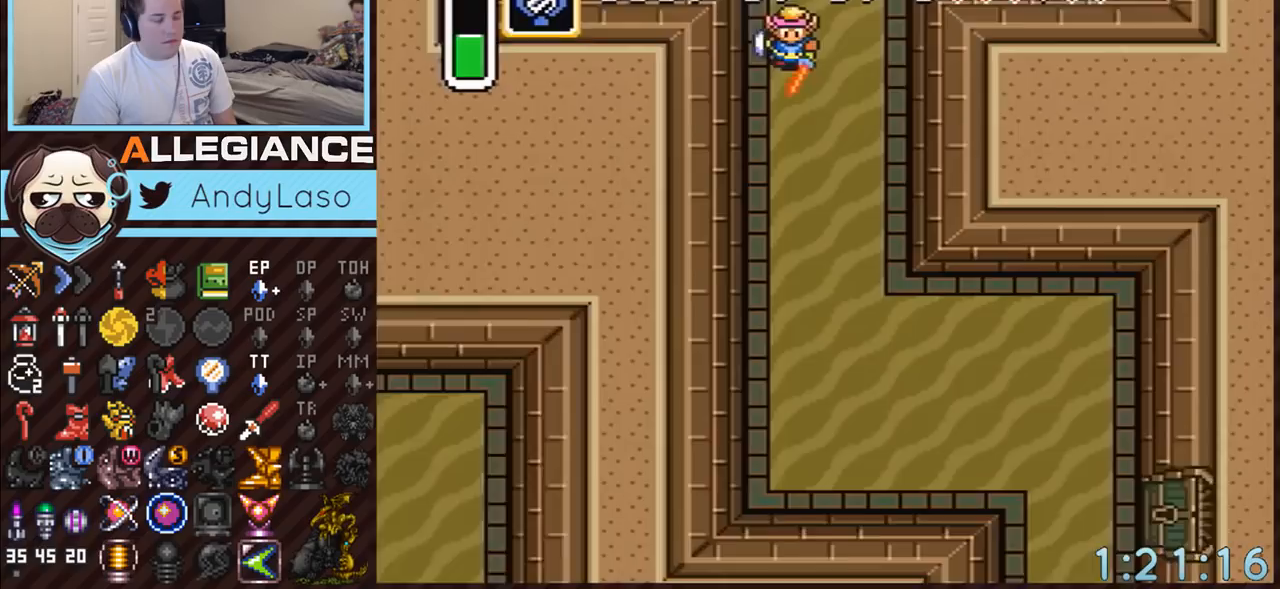
{"buttons": ["DPAD_DOWN", "DPAD_RIGHT"], "events": [[433, "A", "up"]]}
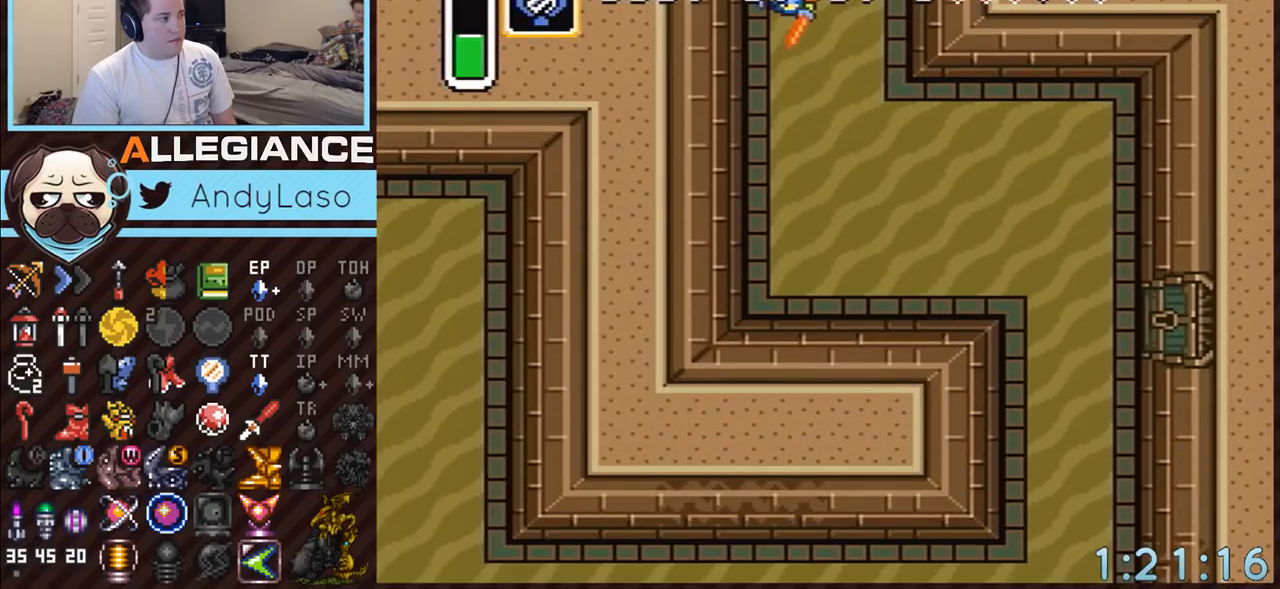
{"buttons": ["DPAD_DOWN", "DPAD_RIGHT"], "events": []}
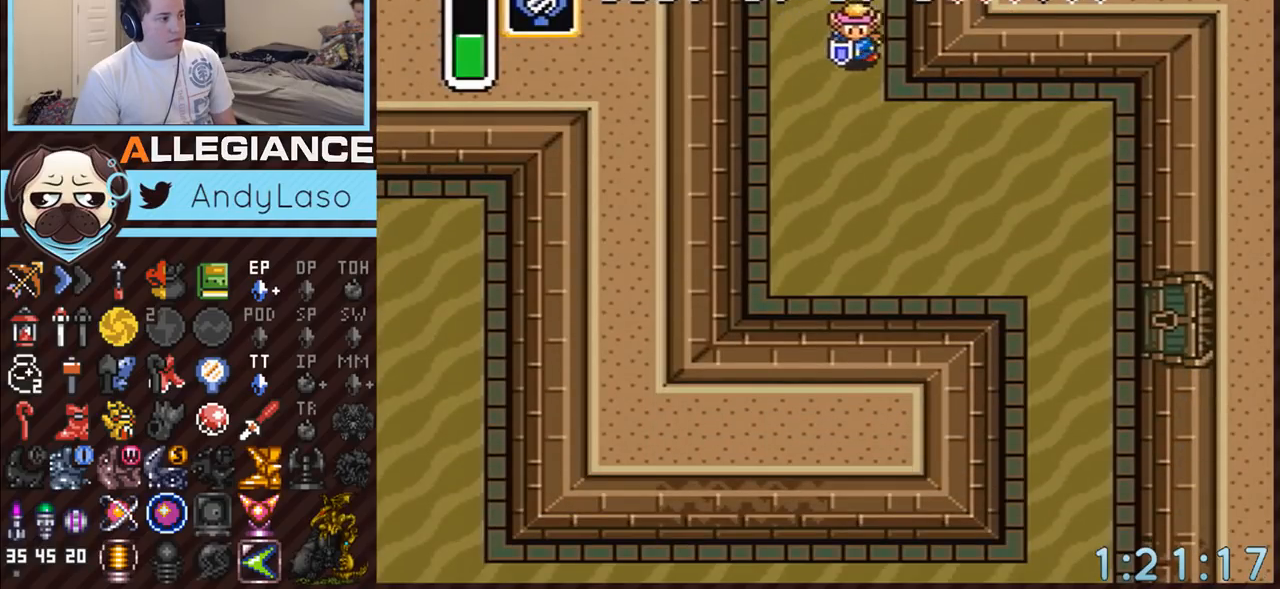
{"buttons": ["DPAD_DOWN", "DPAD_RIGHT"], "events": []}
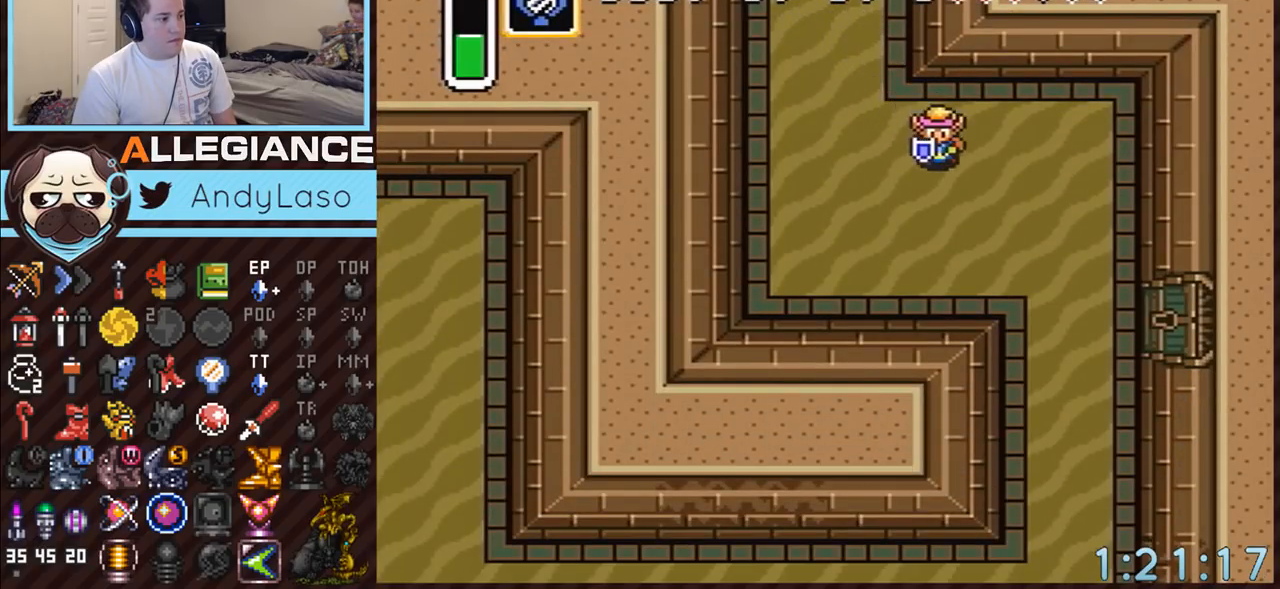
{"buttons": ["DPAD_DOWN", "DPAD_RIGHT"], "events": []}
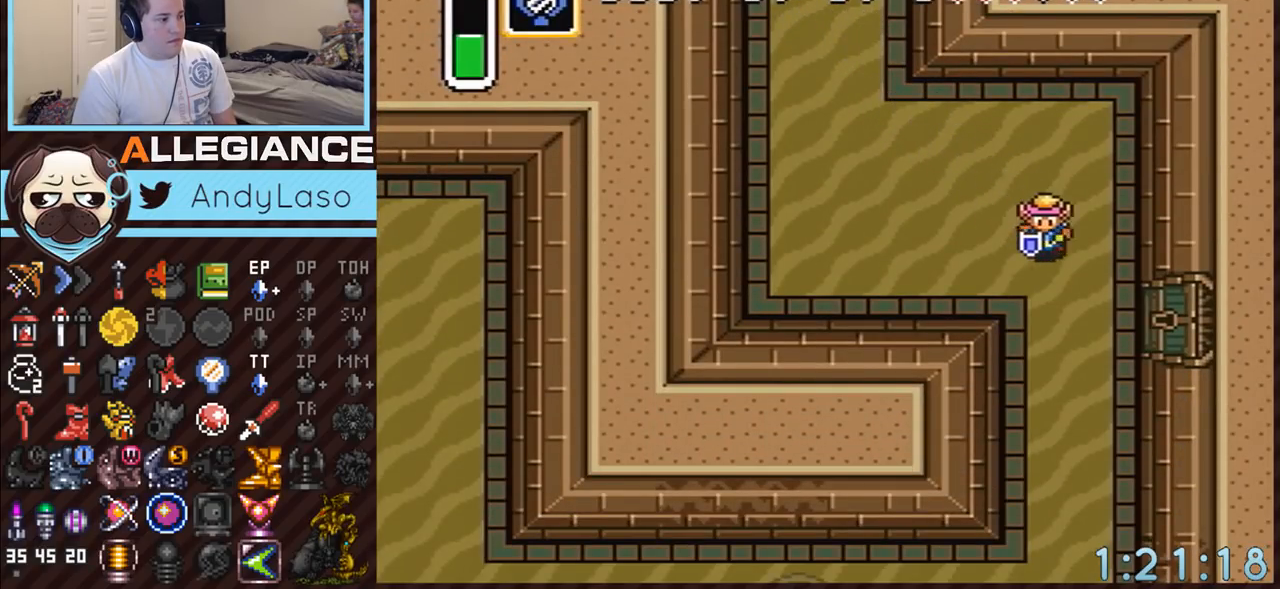
{"buttons": ["DPAD_RIGHT"], "events": [[467, "DPAD_DOWN", "up"]]}
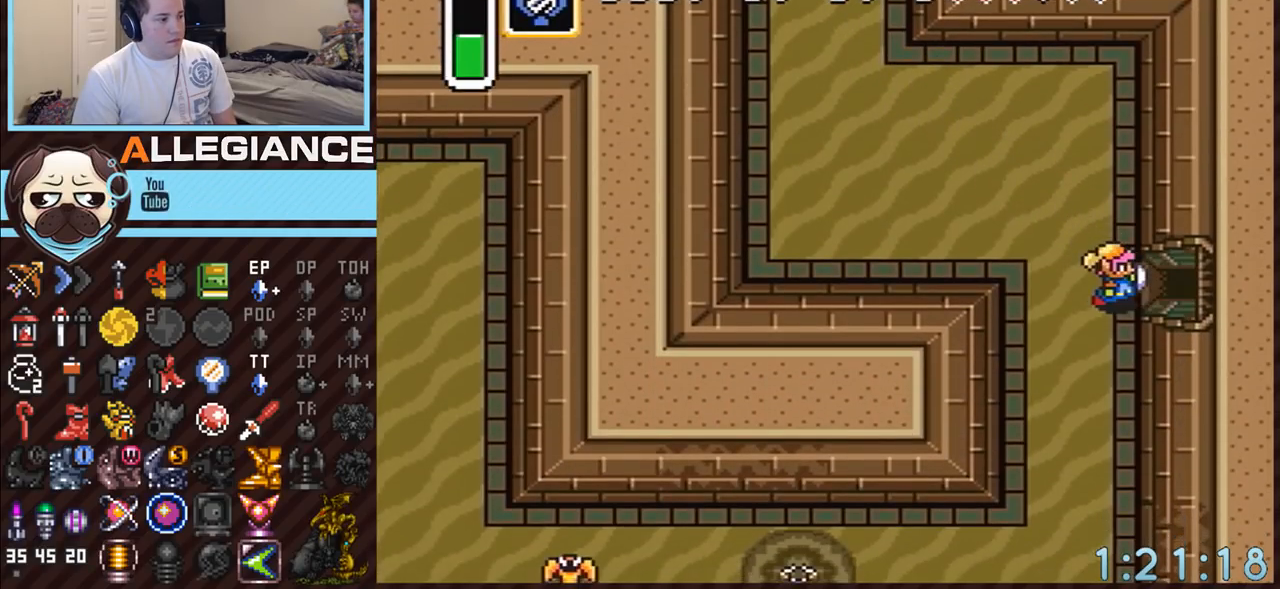
{"buttons": ["DPAD_RIGHT"], "events": []}
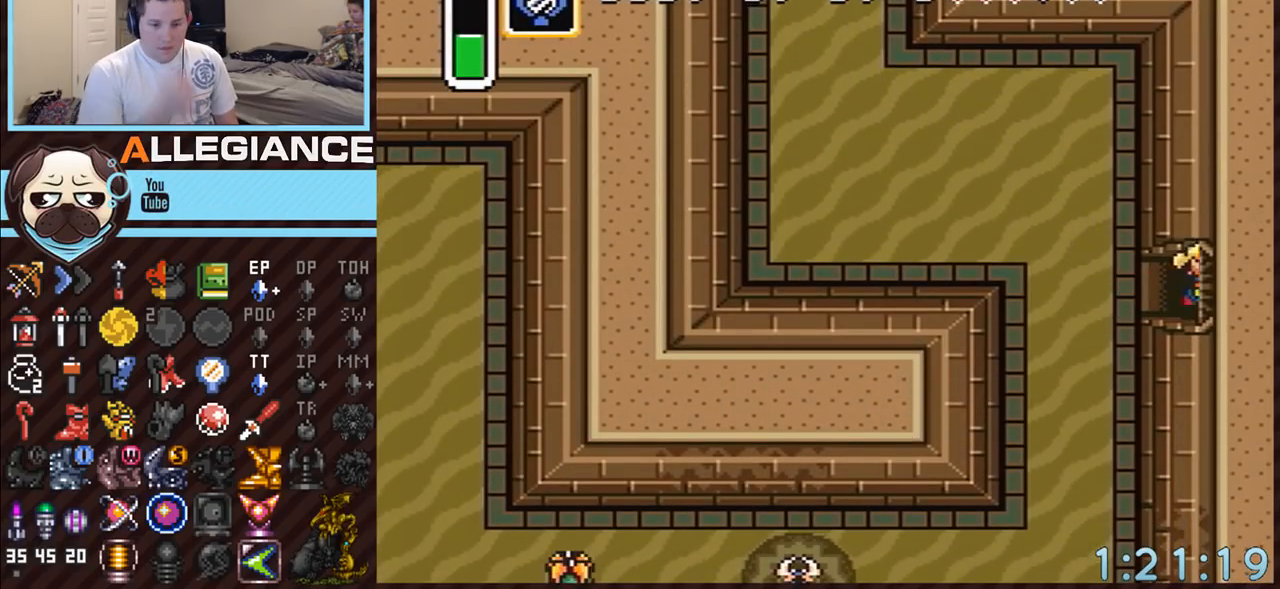
{"buttons": ["DPAD_RIGHT"], "events": []}